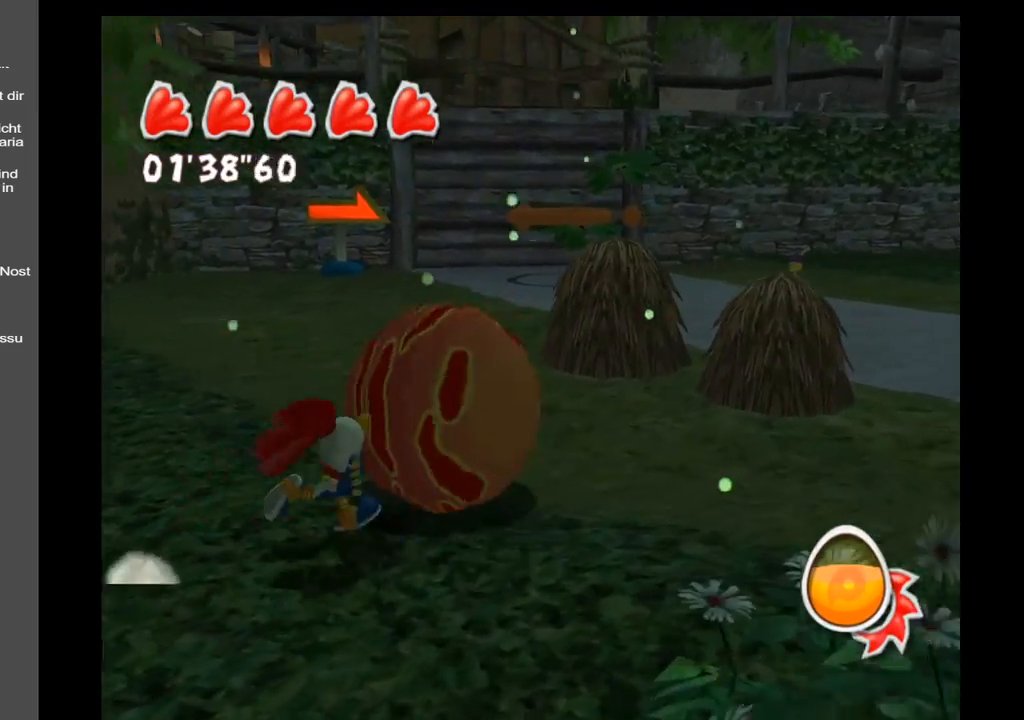
Gameplay with a controller (Xbox layout); each line is a JSON object with the inputs held at the frame after it. "events" lists button and stick changes between this image and that frame as [ms after this image, input, new state], when the widget could be followed in between. Not read: L3 R3.
{"buttons": [], "left_stick": "up", "right_stick": "center", "events": [[17, "right_stick", "center"], [450, "left_stick", "up"]]}
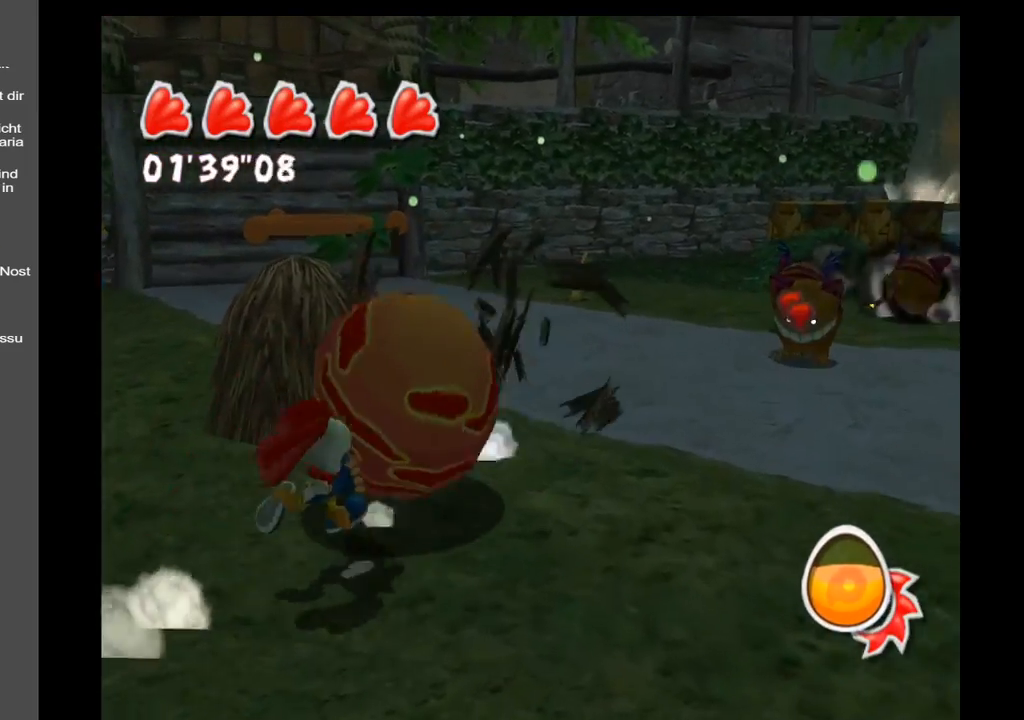
{"buttons": [], "left_stick": "left", "right_stick": "right", "events": [[117, "left_stick", "up-left"], [350, "left_stick", "left"], [350, "right_stick", "right"]]}
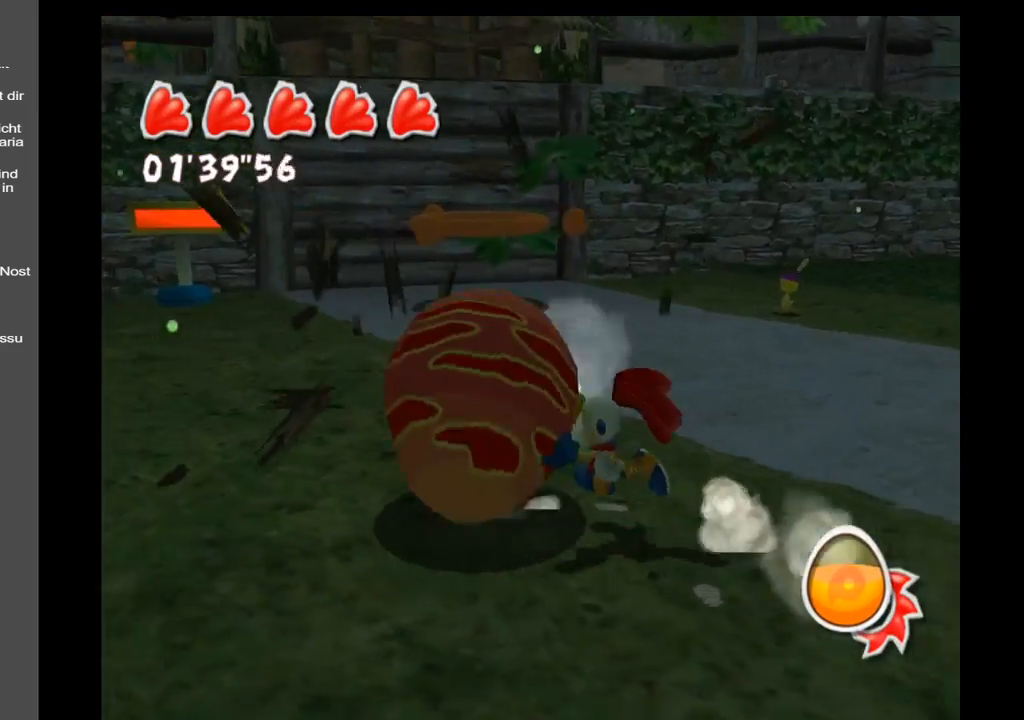
{"buttons": [], "left_stick": "up-left", "right_stick": "center", "events": [[150, "left_stick", "up-left"], [300, "right_stick", "center"]]}
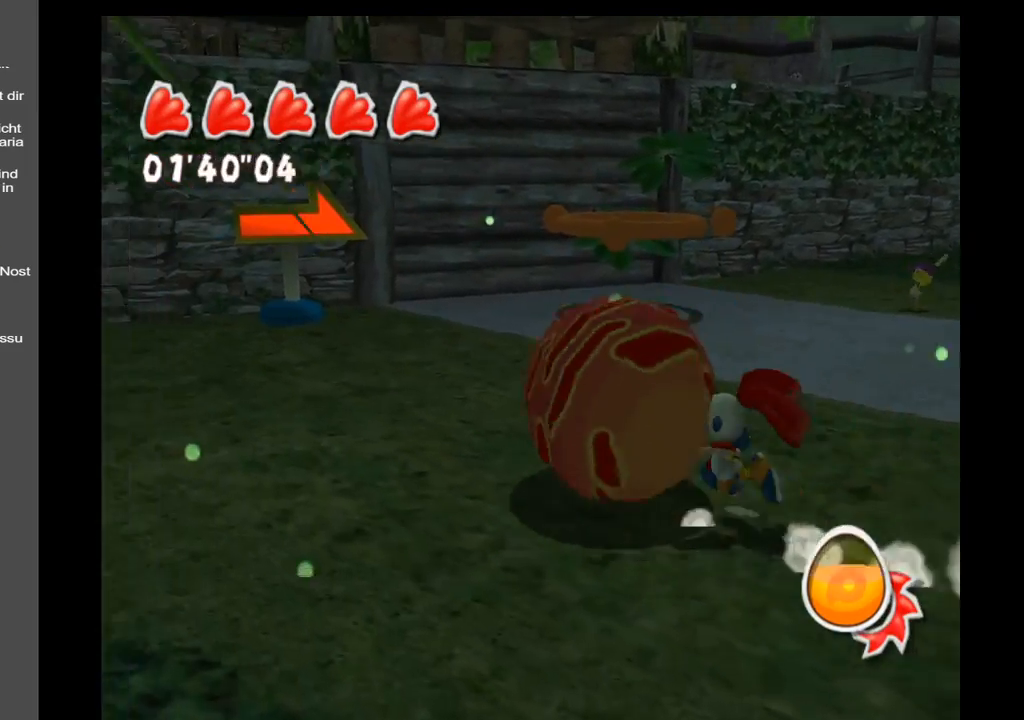
{"buttons": [], "left_stick": "up-right", "right_stick": "up-right", "events": [[117, "right_stick", "right"], [217, "right_stick", "up-right"], [267, "left_stick", "up-right"]]}
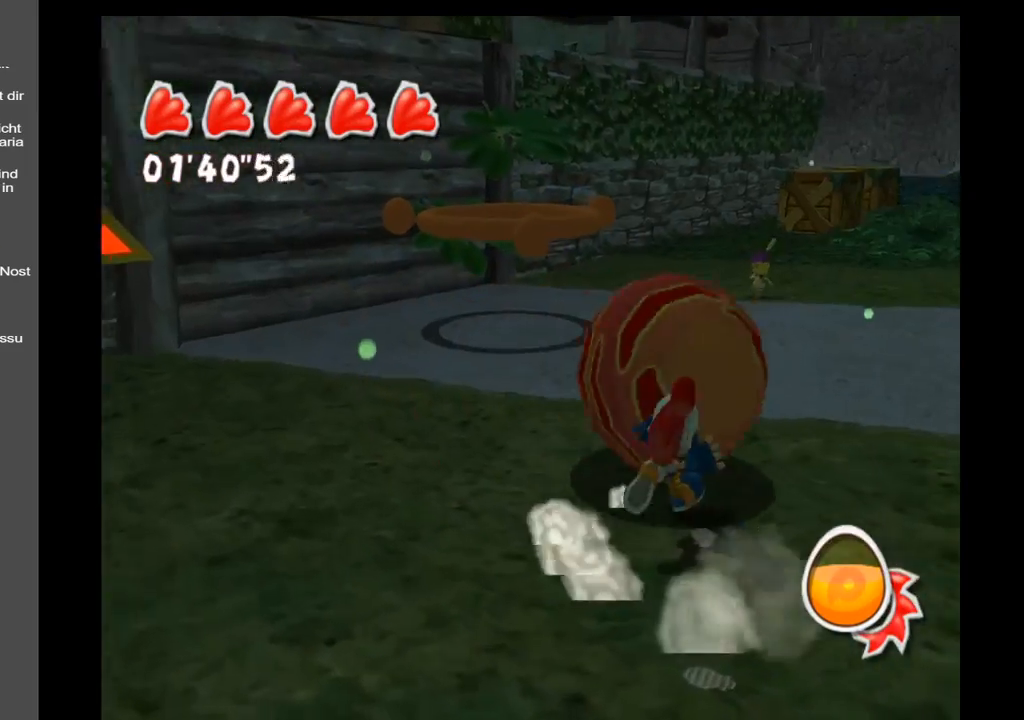
{"buttons": [], "left_stick": "up-right", "right_stick": "center", "events": [[450, "right_stick", "center"]]}
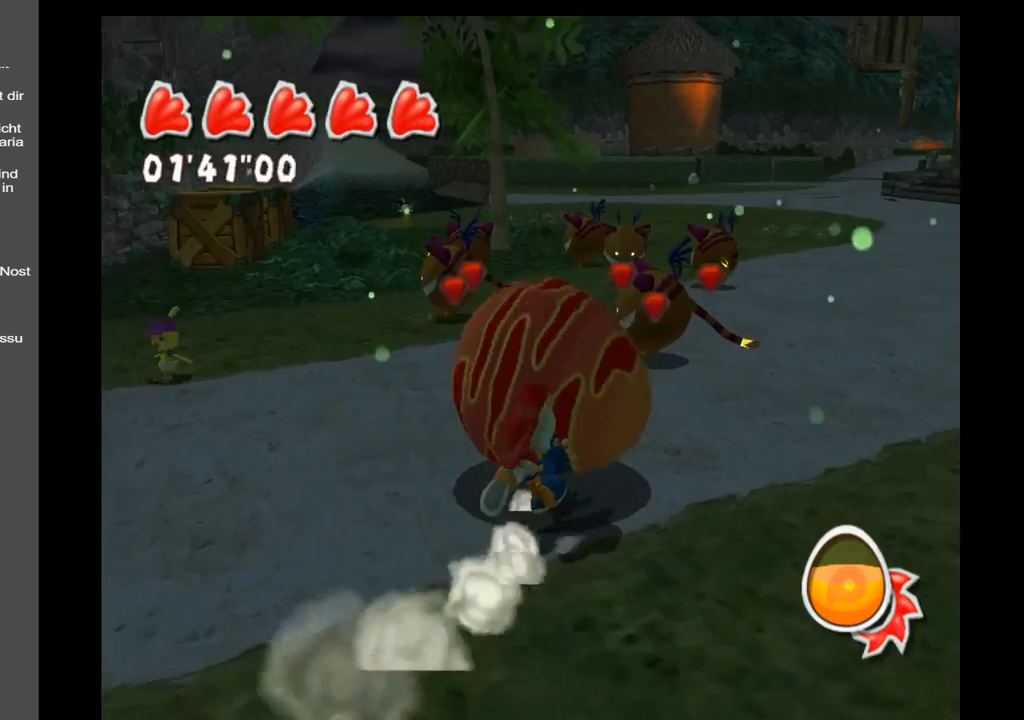
{"buttons": [], "left_stick": "up-left", "right_stick": "center", "events": [[250, "left_stick", "up"], [400, "left_stick", "up-left"]]}
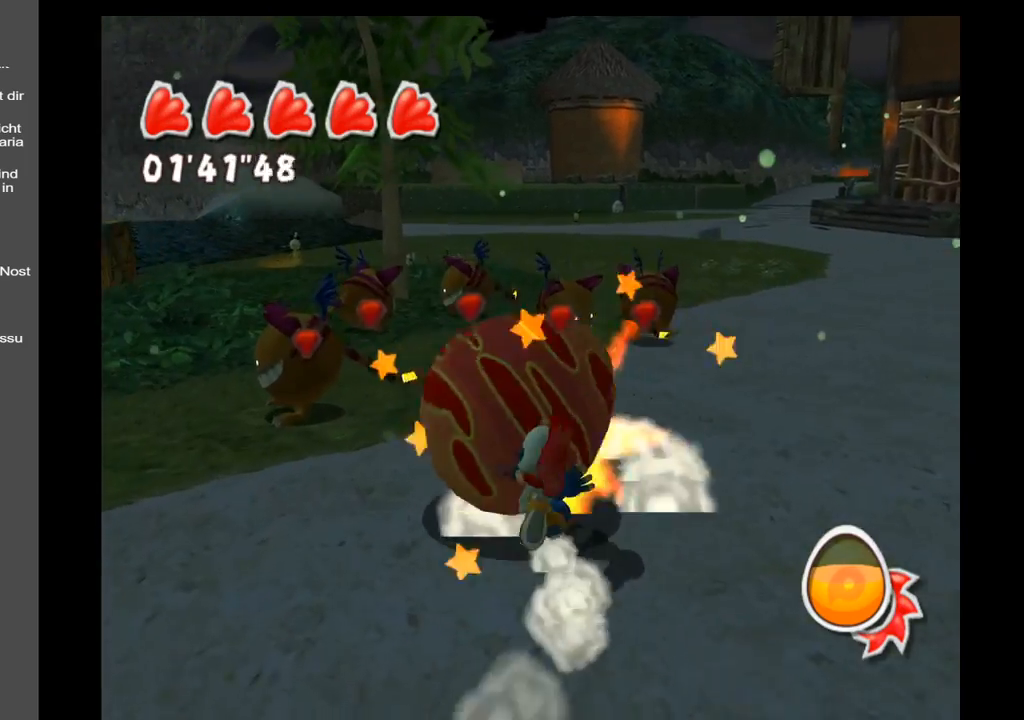
{"buttons": [], "left_stick": "up", "right_stick": "center", "events": [[417, "left_stick", "up"]]}
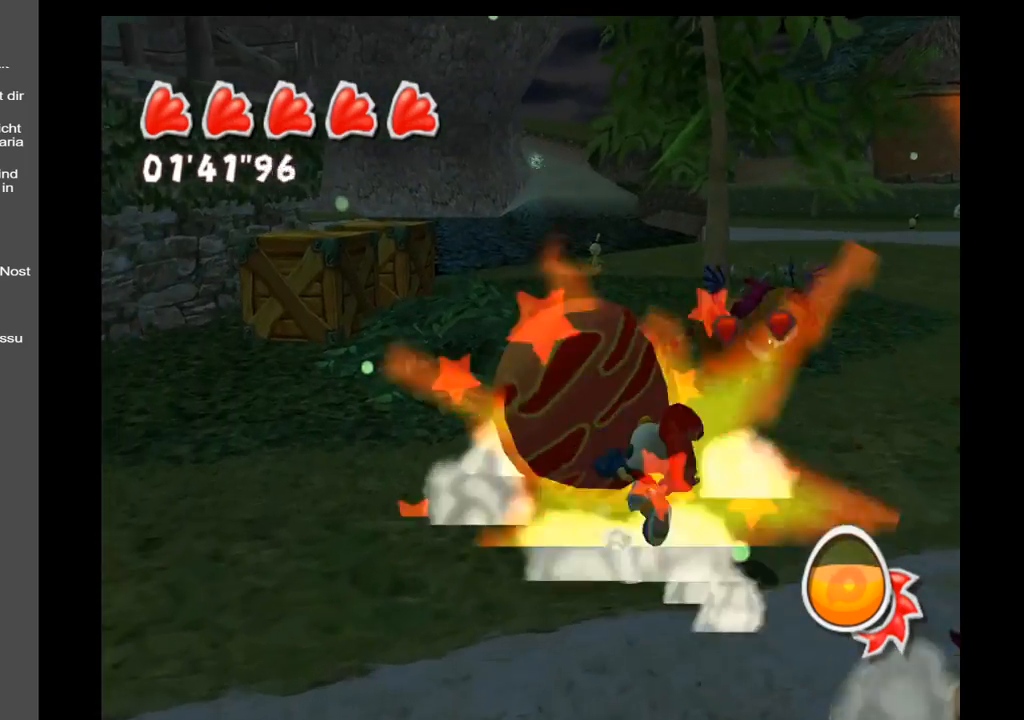
{"buttons": [], "left_stick": "up", "right_stick": "center", "events": []}
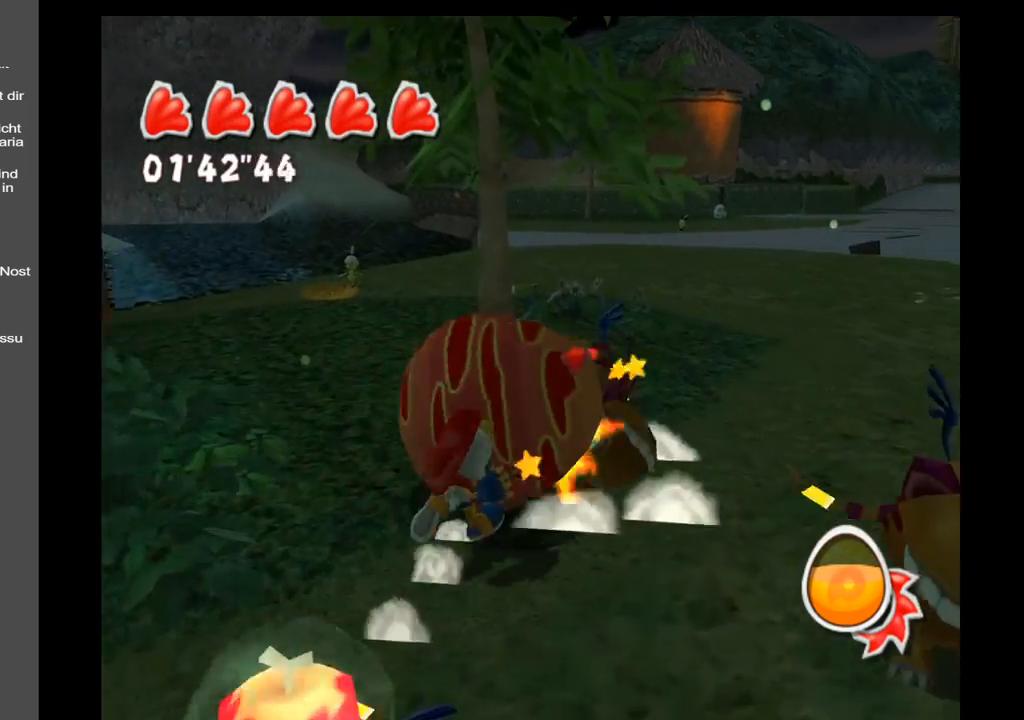
{"buttons": [], "left_stick": "down-right", "right_stick": "center", "events": [[183, "left_stick", "up-right"], [483, "left_stick", "down-right"]]}
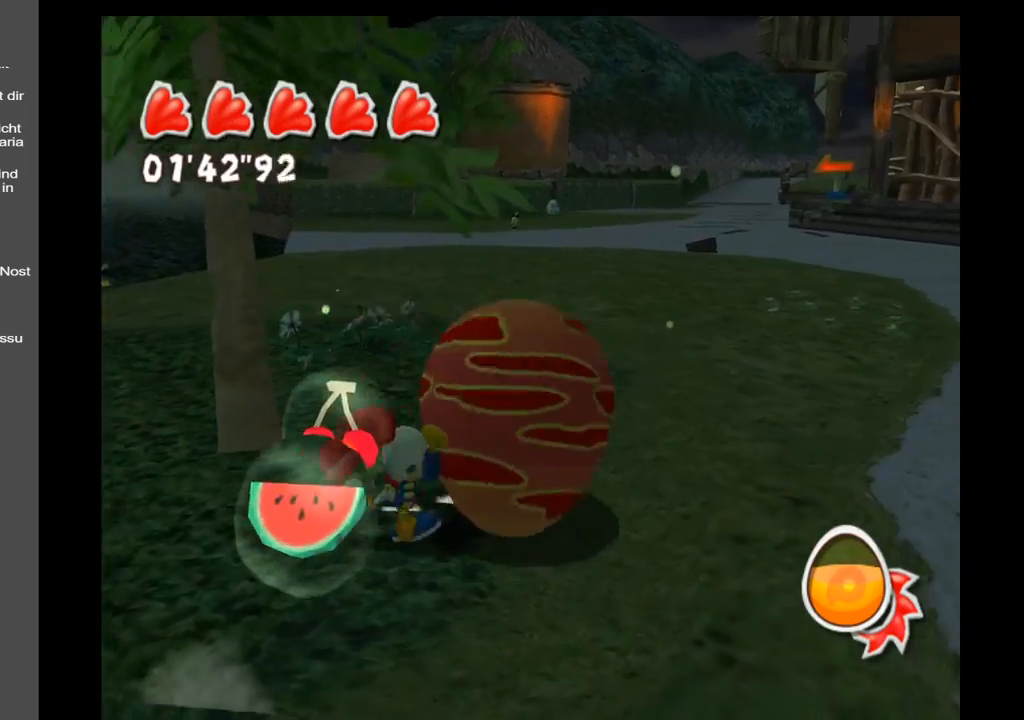
{"buttons": [], "left_stick": "down-right", "right_stick": "center", "events": []}
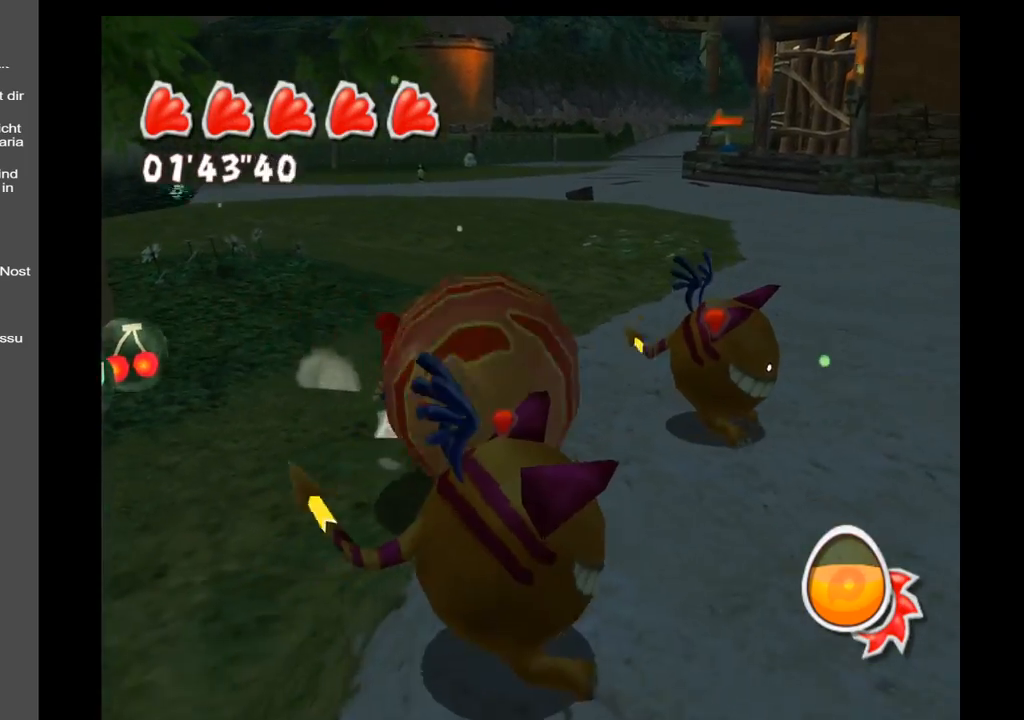
{"buttons": [], "left_stick": "up-left", "right_stick": "center", "events": [[183, "left_stick", "up-right"], [450, "left_stick", "up-left"]]}
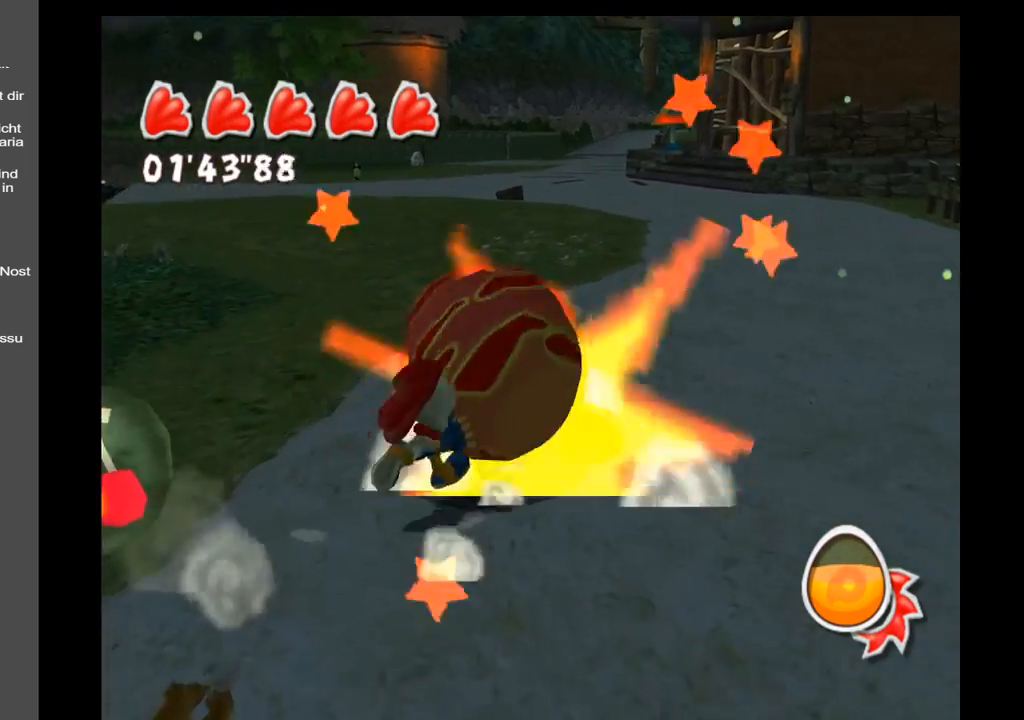
{"buttons": [], "left_stick": "down", "right_stick": "center", "events": [[150, "left_stick", "down-left"], [350, "left_stick", "down"]]}
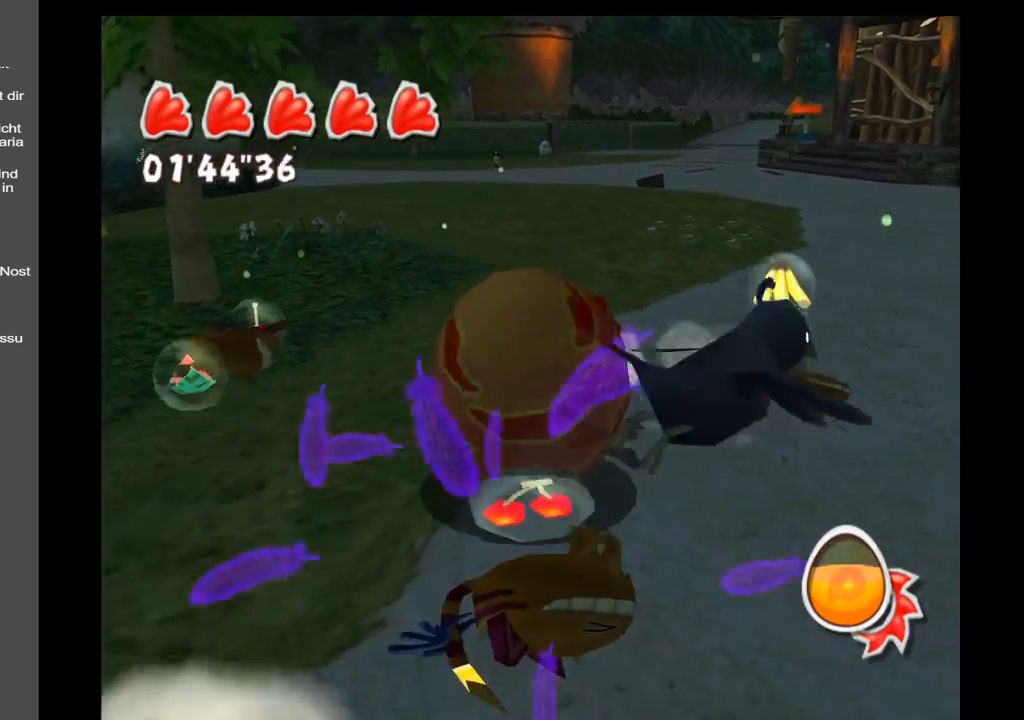
{"buttons": [], "left_stick": "down-left", "right_stick": "center", "events": [[267, "left_stick", "down-left"]]}
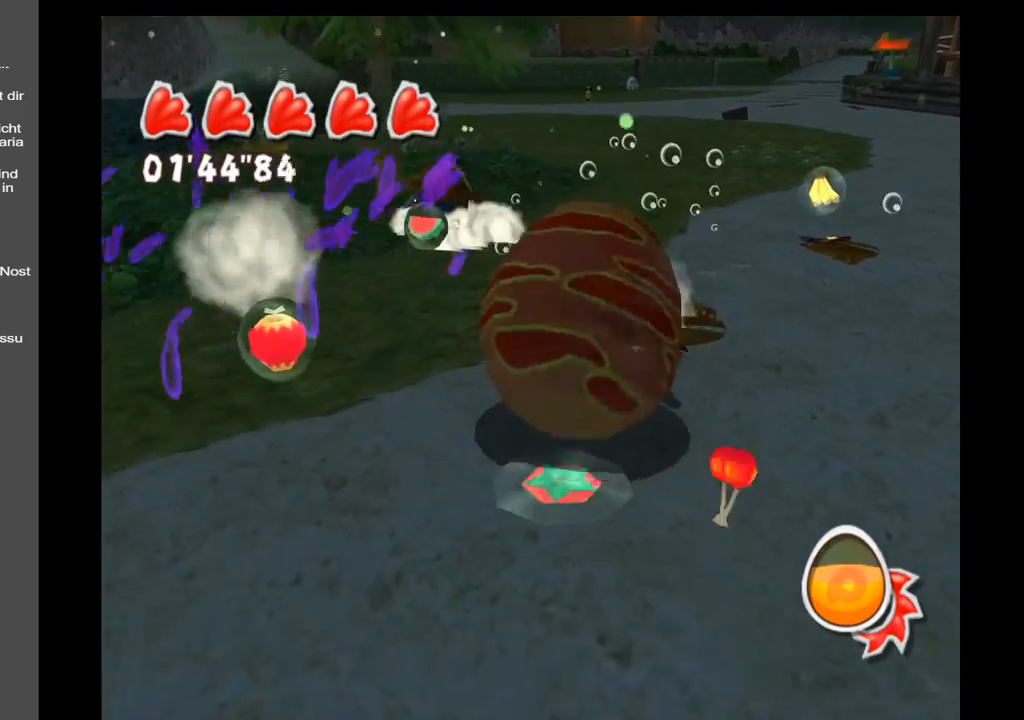
{"buttons": [], "left_stick": "up-left", "right_stick": "center", "events": [[400, "left_stick", "up-left"]]}
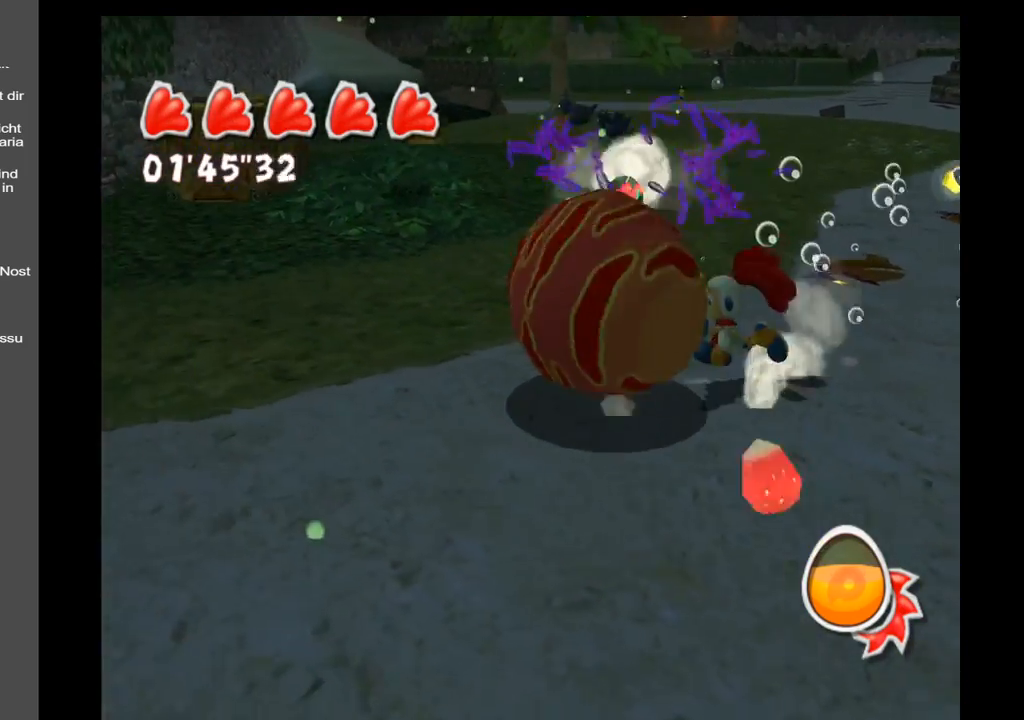
{"buttons": [], "left_stick": "up", "right_stick": "center", "events": [[100, "left_stick", "up"]]}
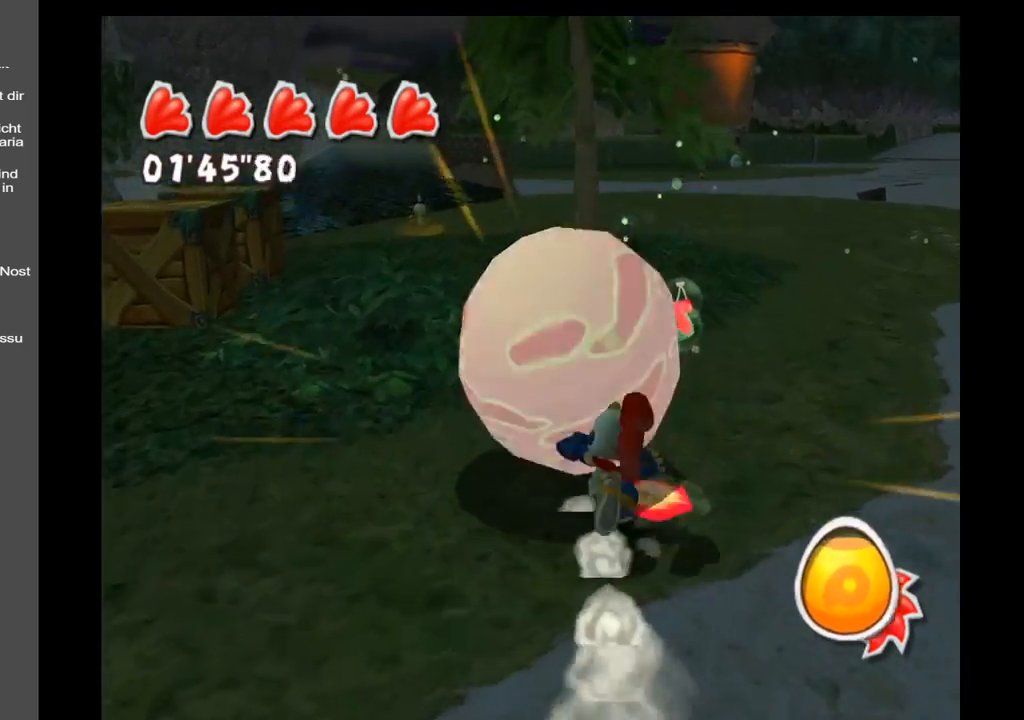
{"buttons": [], "left_stick": "up", "right_stick": "center", "events": []}
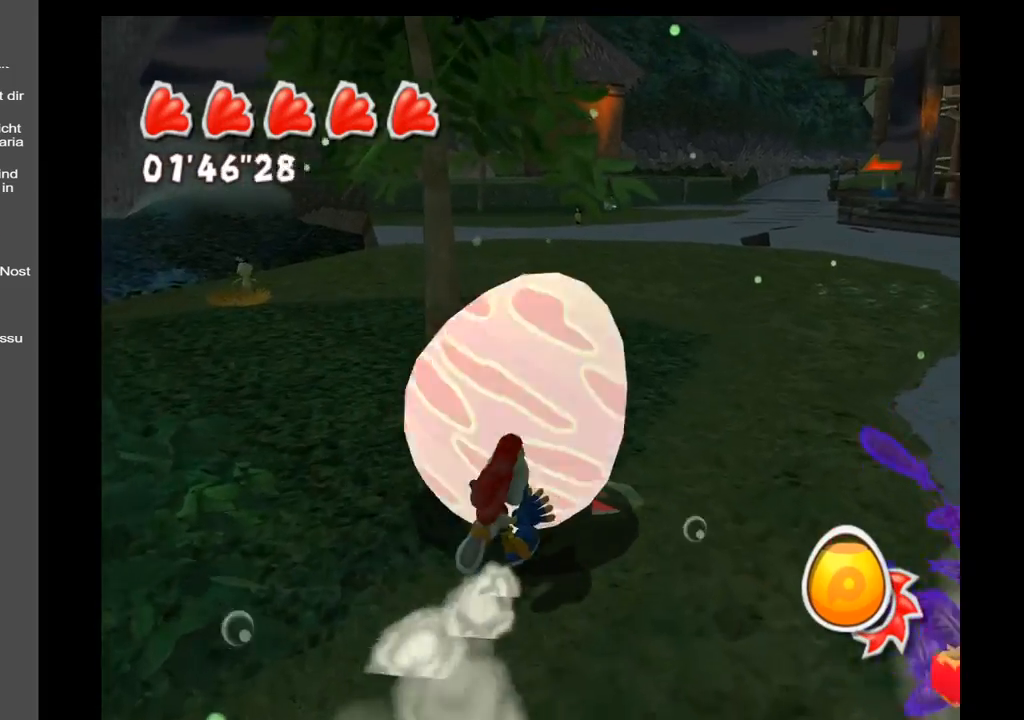
{"buttons": [], "left_stick": "right", "right_stick": "center", "events": [[150, "left_stick", "up-right"], [367, "left_stick", "right"]]}
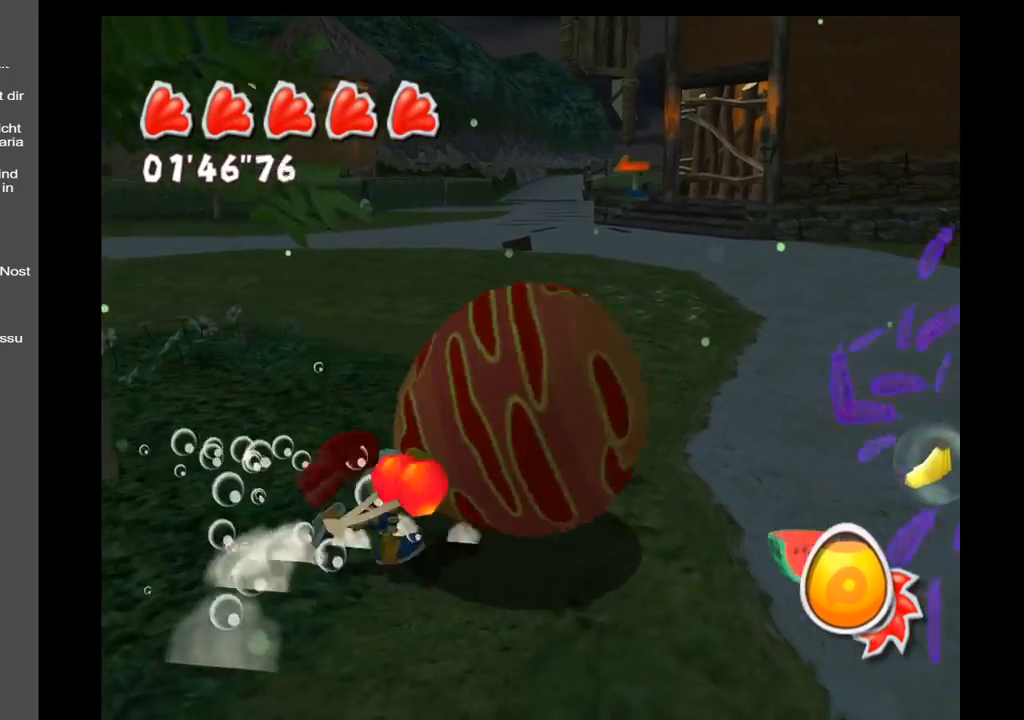
{"buttons": [], "left_stick": "right", "right_stick": "left", "events": [[50, "left_stick", "down-right"], [417, "right_stick", "left"], [450, "left_stick", "right"]]}
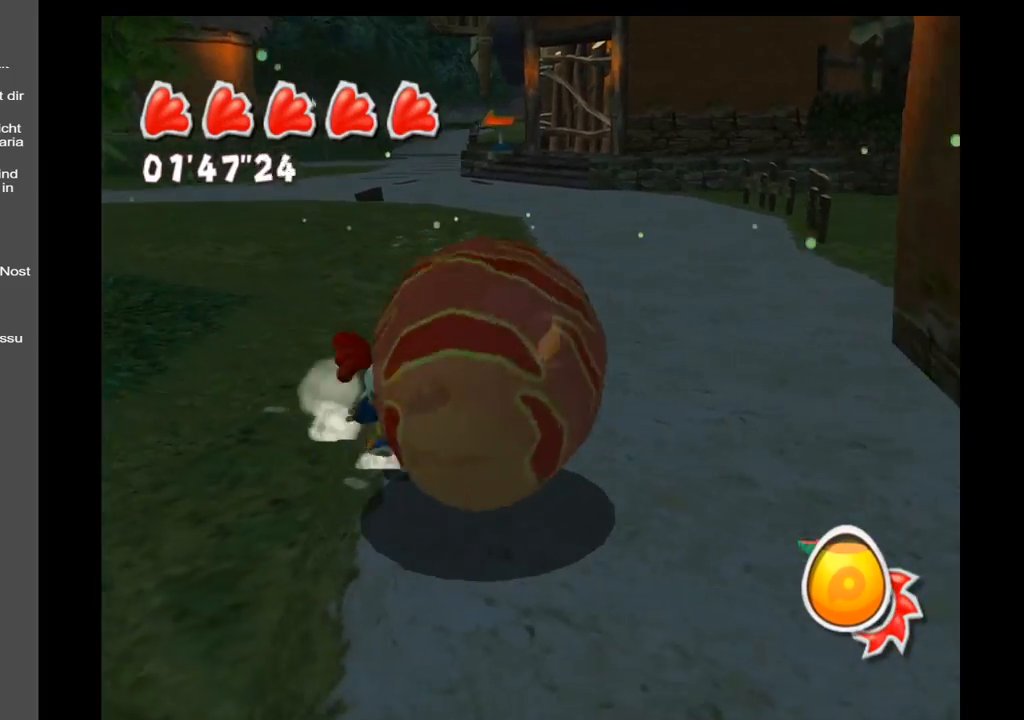
{"buttons": [], "left_stick": "up", "right_stick": "left", "events": [[50, "left_stick", "up-right"], [367, "left_stick", "up"]]}
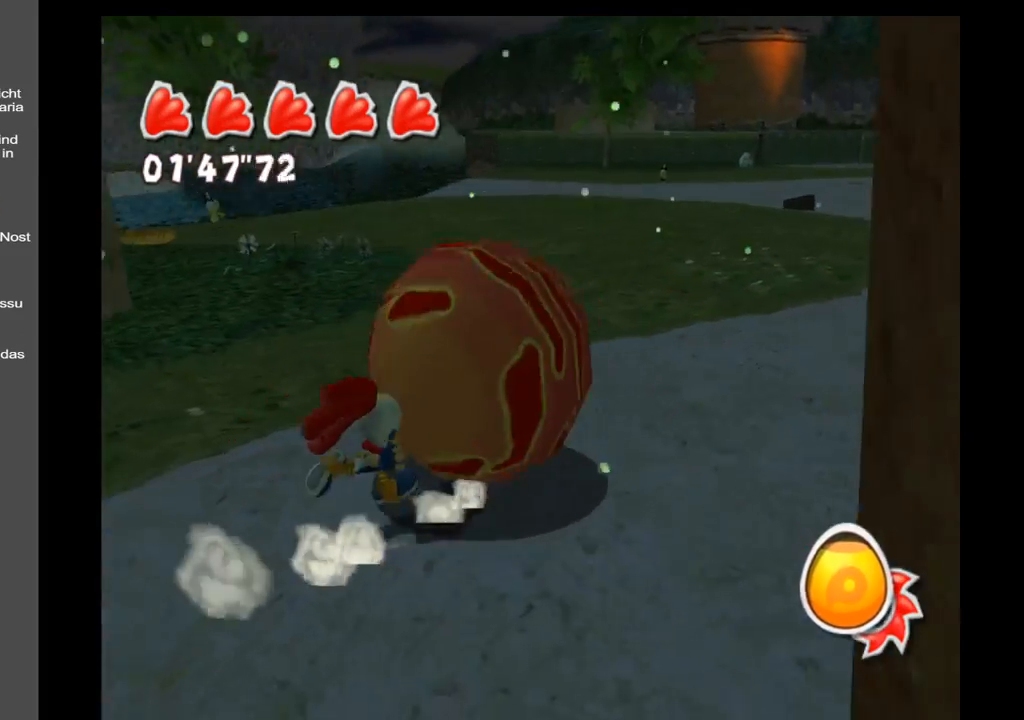
{"buttons": [], "left_stick": "down-left", "right_stick": "left", "events": [[133, "left_stick", "up-left"], [300, "left_stick", "left"], [467, "left_stick", "down-left"]]}
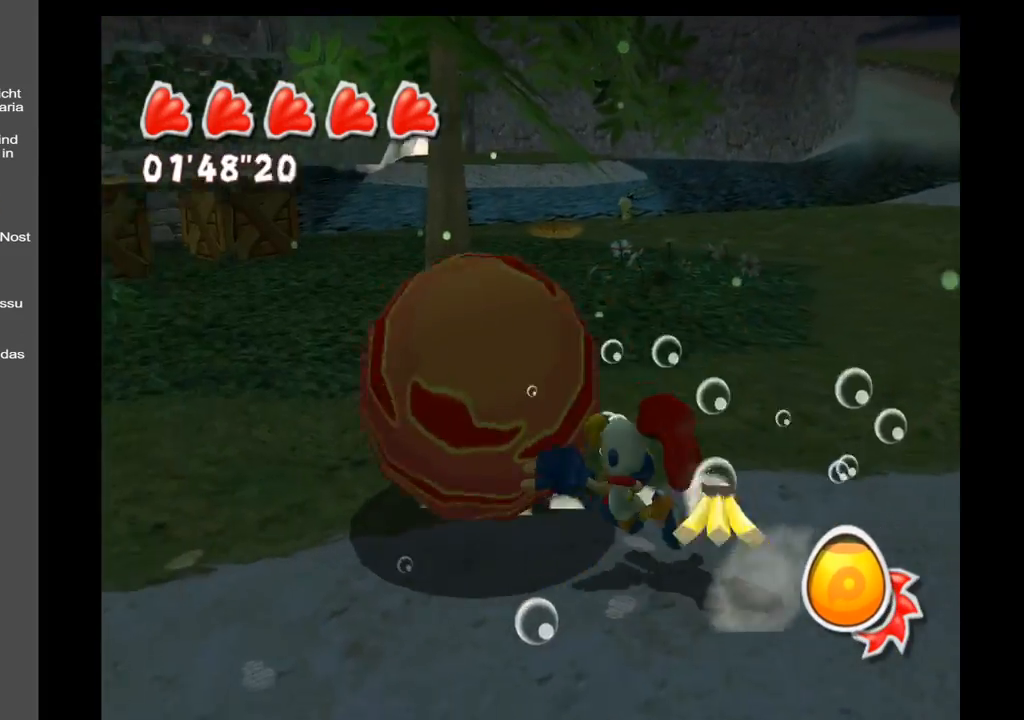
{"buttons": [], "left_stick": "up-left", "right_stick": "left", "events": [[367, "left_stick", "left"], [500, "left_stick", "up-left"]]}
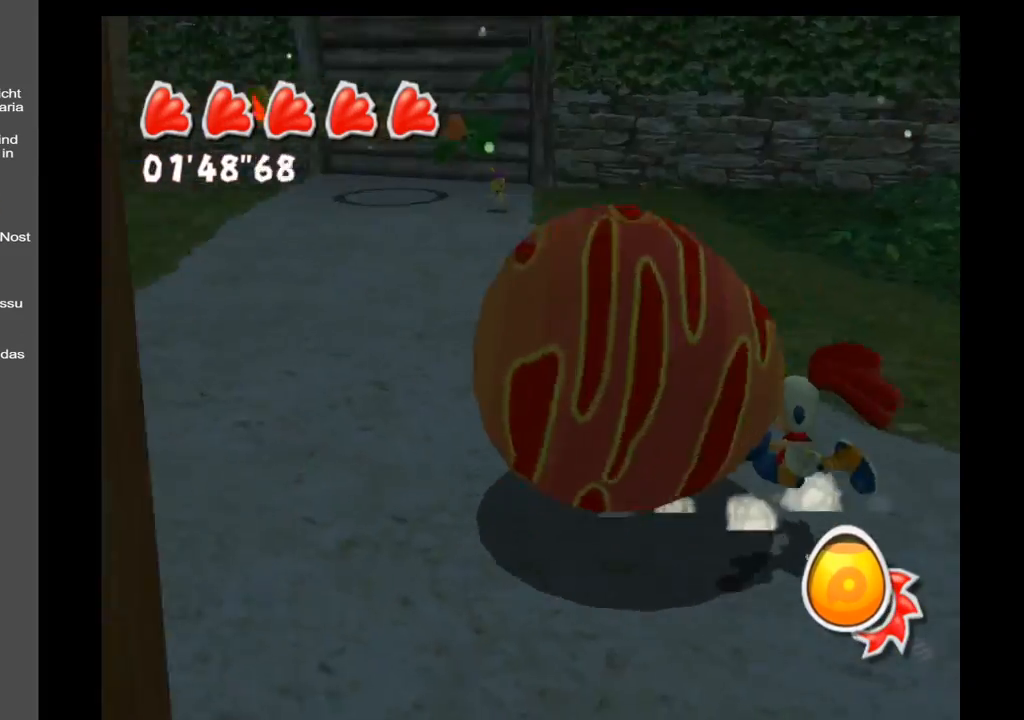
{"buttons": [], "left_stick": "up-right", "right_stick": "center", "events": [[183, "left_stick", "up"], [283, "left_stick", "up-right"], [317, "right_stick", "center"]]}
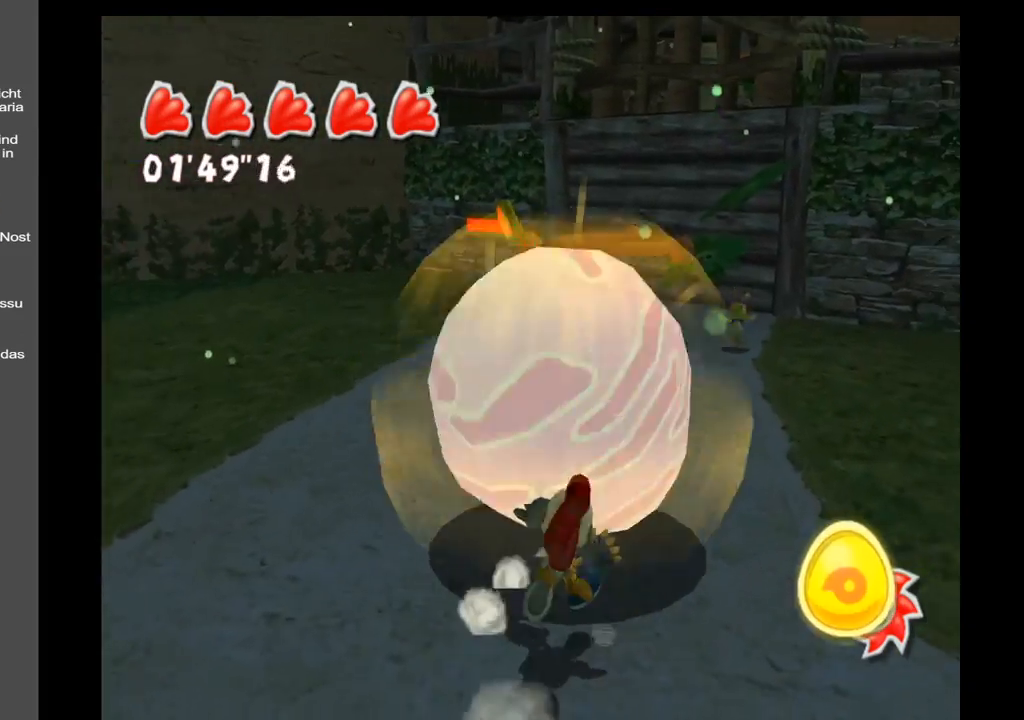
{"buttons": [], "left_stick": "up-right", "right_stick": "up-right", "events": [[33, "right_stick", "right"], [150, "right_stick", "up-right"]]}
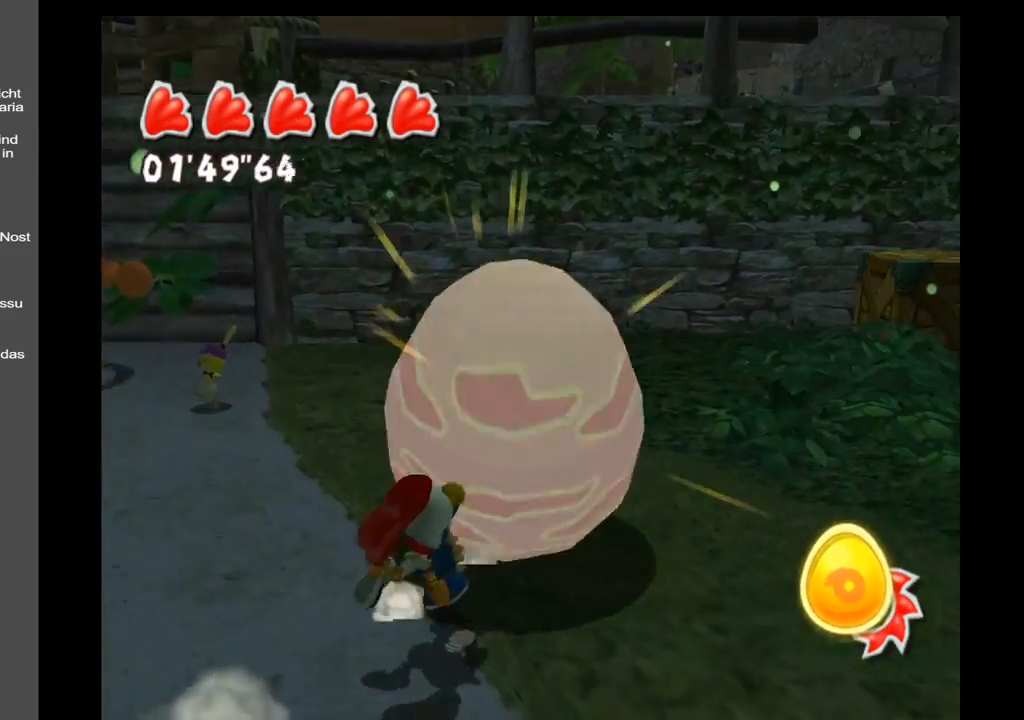
{"buttons": [], "left_stick": "up-right", "right_stick": "up-right", "events": [[83, "left_stick", "right"], [267, "left_stick", "up-right"]]}
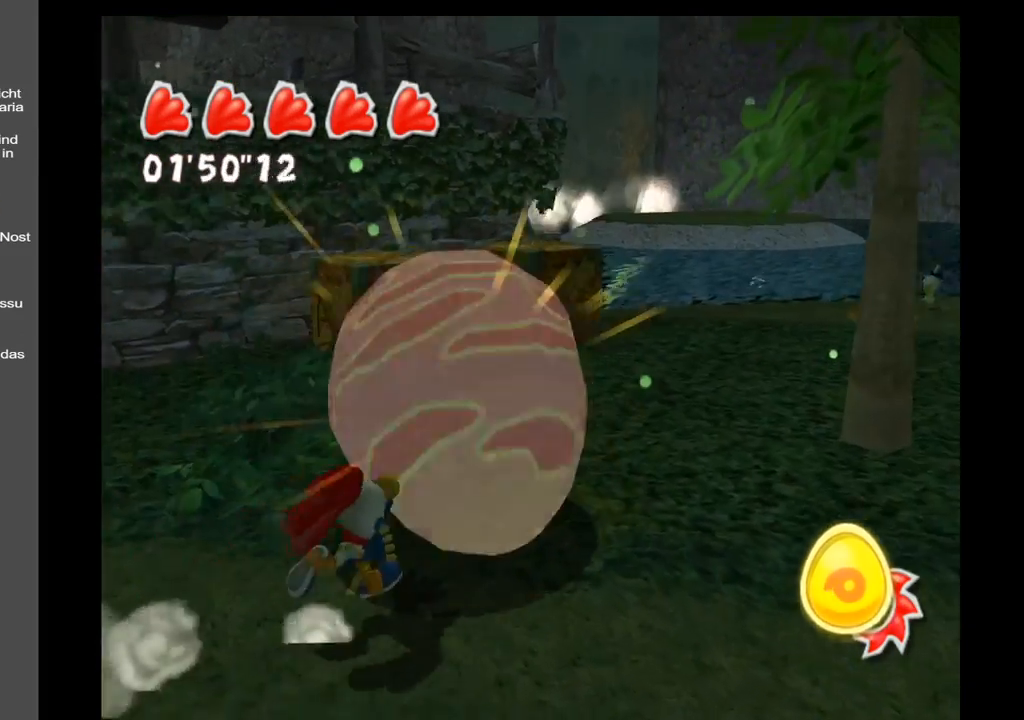
{"buttons": [], "left_stick": "up", "right_stick": "center", "events": [[33, "right_stick", "center"], [467, "left_stick", "up"]]}
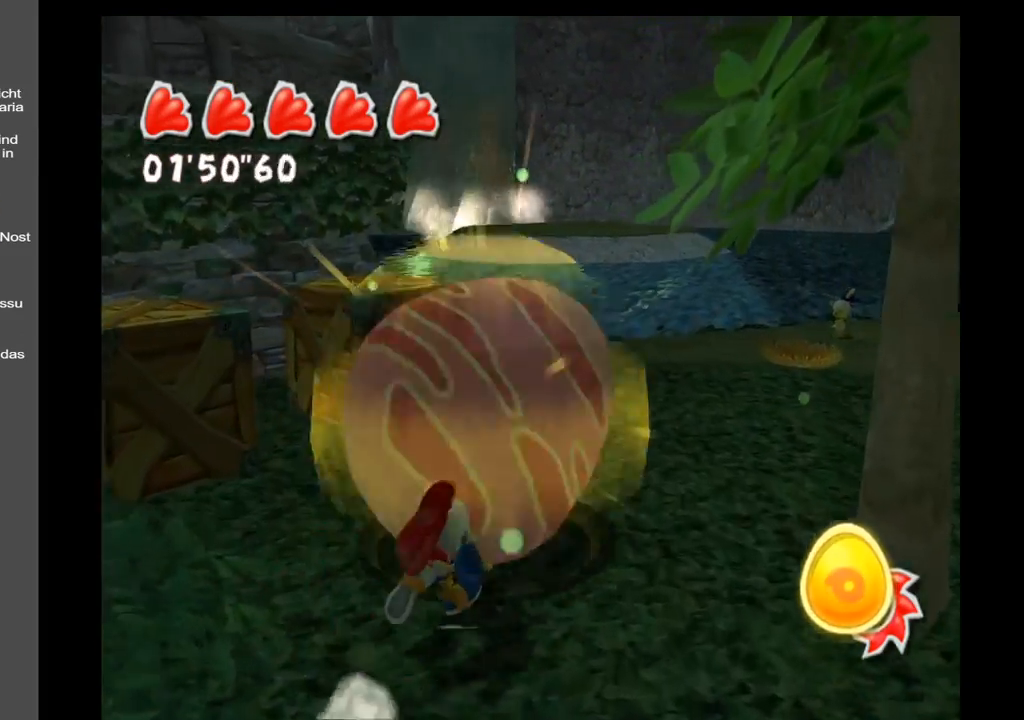
{"buttons": [], "left_stick": "left", "right_stick": "center", "events": [[300, "left_stick", "up-left"], [467, "left_stick", "left"]]}
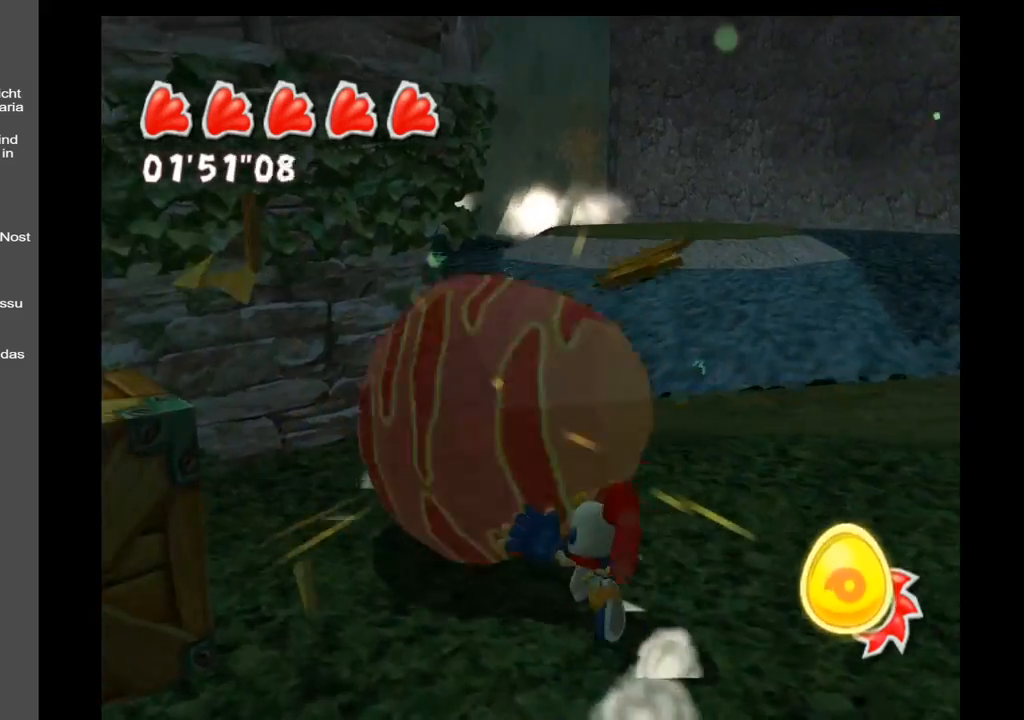
{"buttons": [], "left_stick": "down-left", "right_stick": "center", "events": [[150, "left_stick", "down-left"]]}
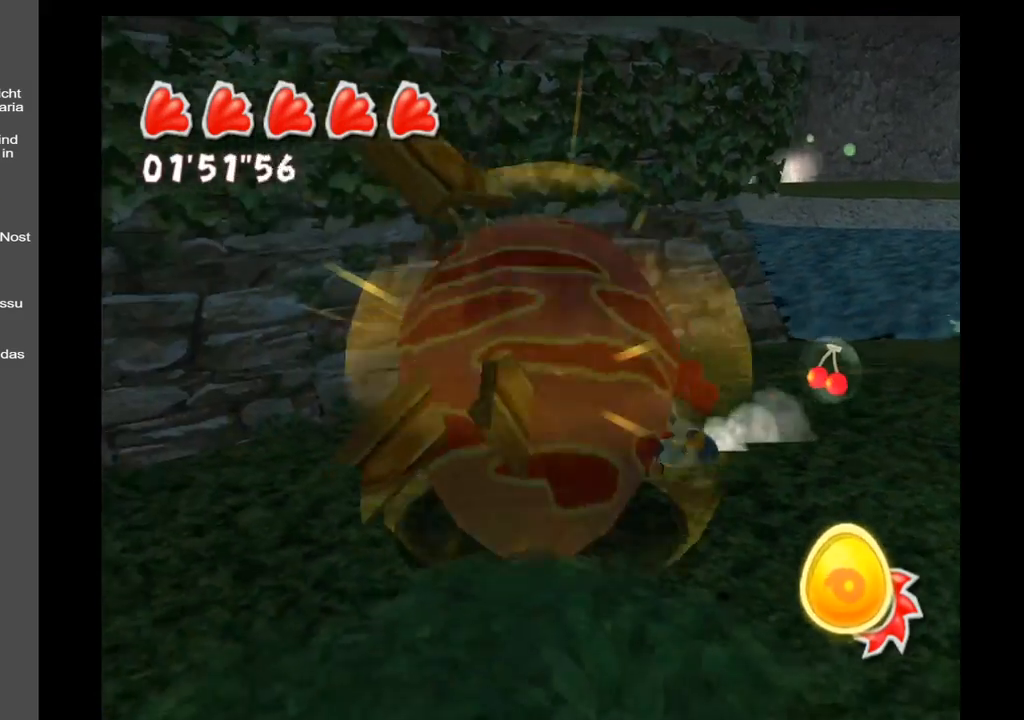
{"buttons": [], "left_stick": "up-right", "right_stick": "center", "events": [[317, "left_stick", "down-right"], [483, "left_stick", "up-right"]]}
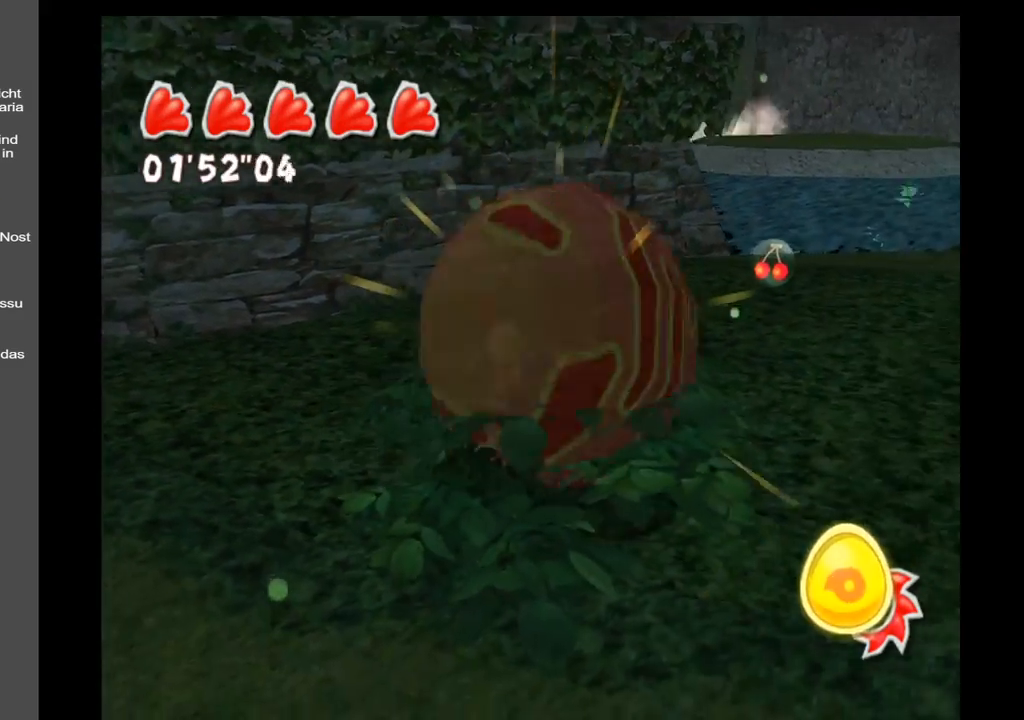
{"buttons": [], "left_stick": "up-right", "right_stick": "center", "events": [[133, "right_stick", "down-right"], [500, "right_stick", "center"]]}
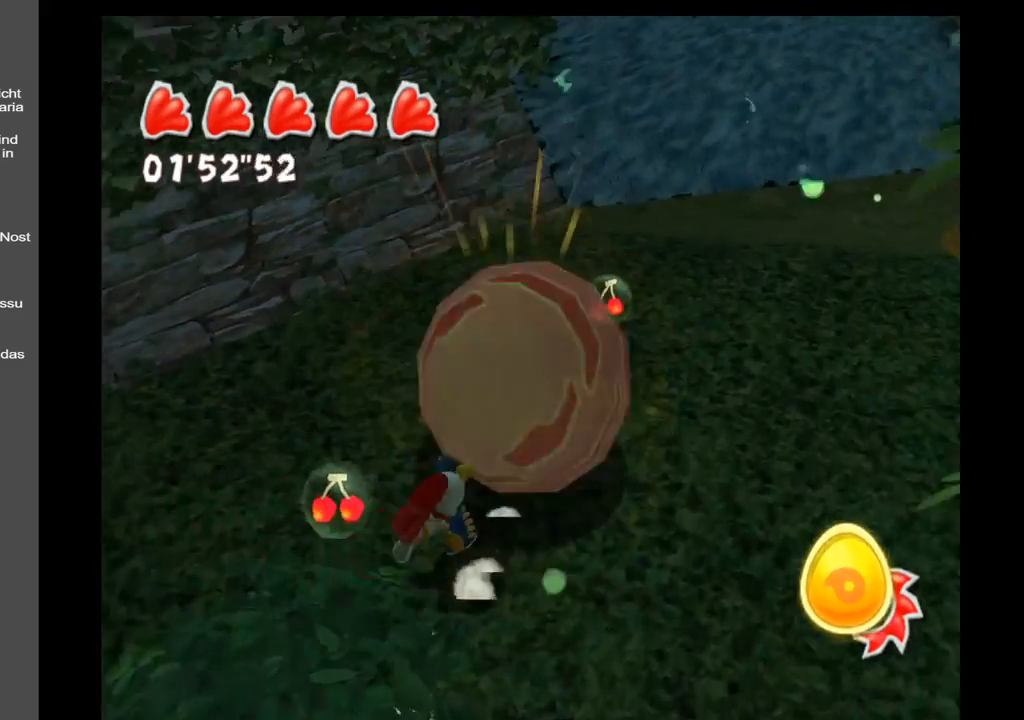
{"buttons": [], "left_stick": "down-left", "right_stick": "center", "events": [[267, "left_stick", "up-left"], [350, "left_stick", "left"], [450, "left_stick", "down-left"]]}
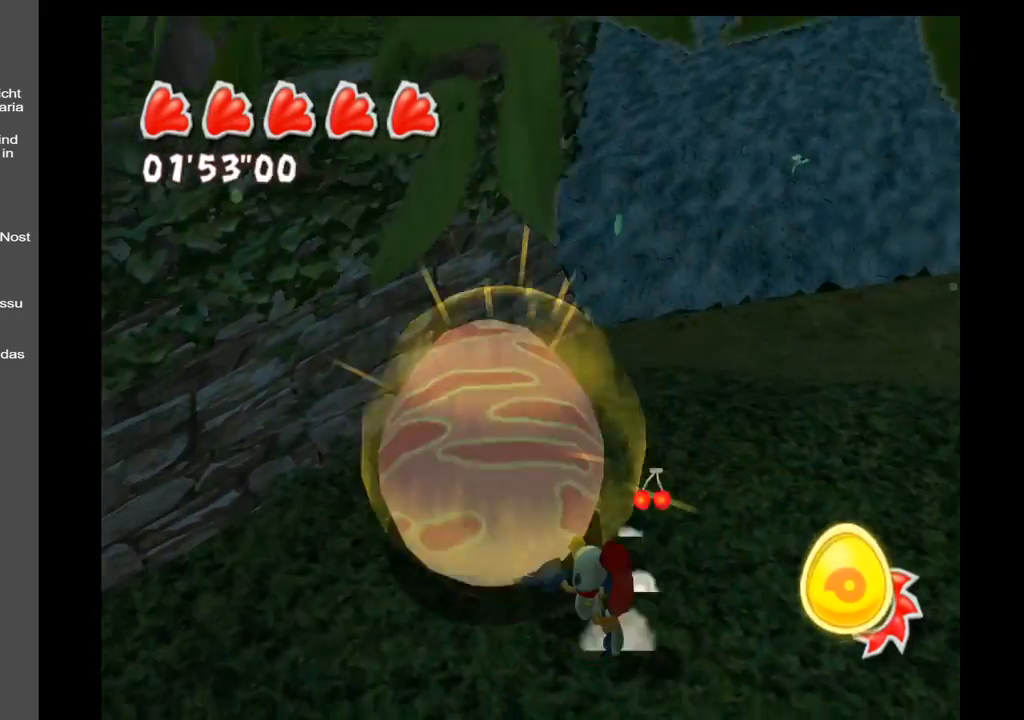
{"buttons": [], "left_stick": "down", "right_stick": "center", "events": [[283, "left_stick", "down"]]}